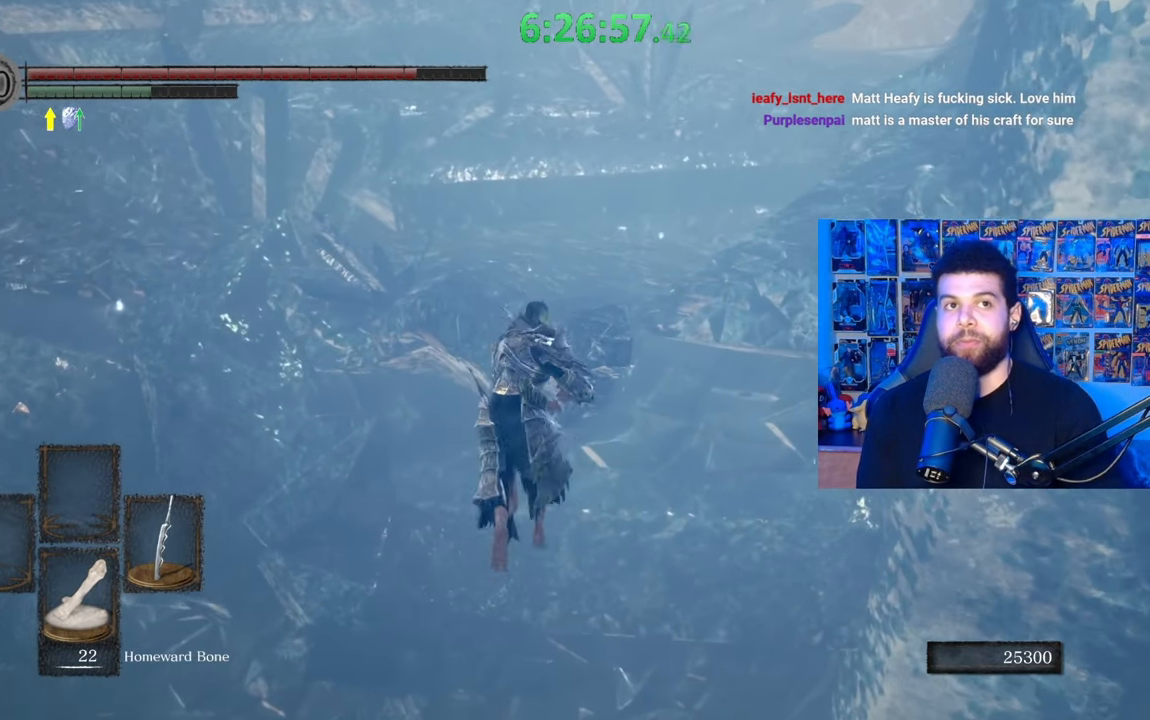
Gameplay with a controller (Xbox layout); each line is a JSON object with the inputs held at the frame after it. "events" lists button and stick changes between this image and that frame as [ms after this image, input, new state], when the widget could be followed in between.
{"buttons": ["B"], "left_stick": "up", "right_stick": "center", "events": []}
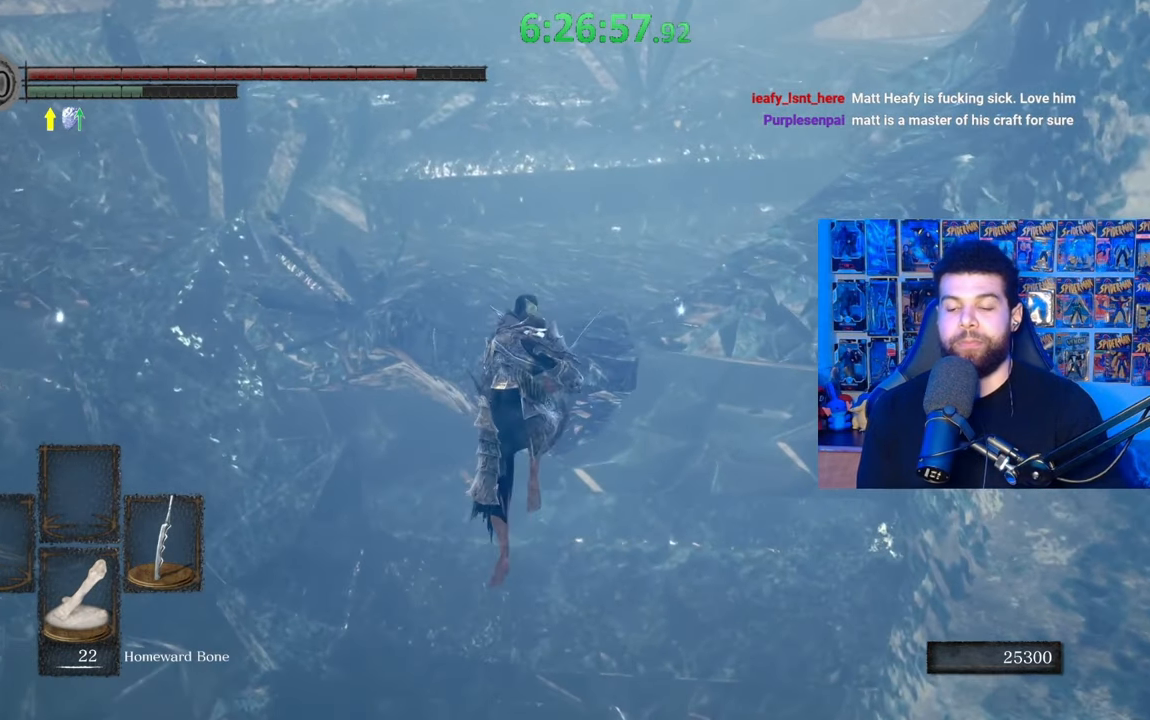
{"buttons": ["B"], "left_stick": "up", "right_stick": "center", "events": []}
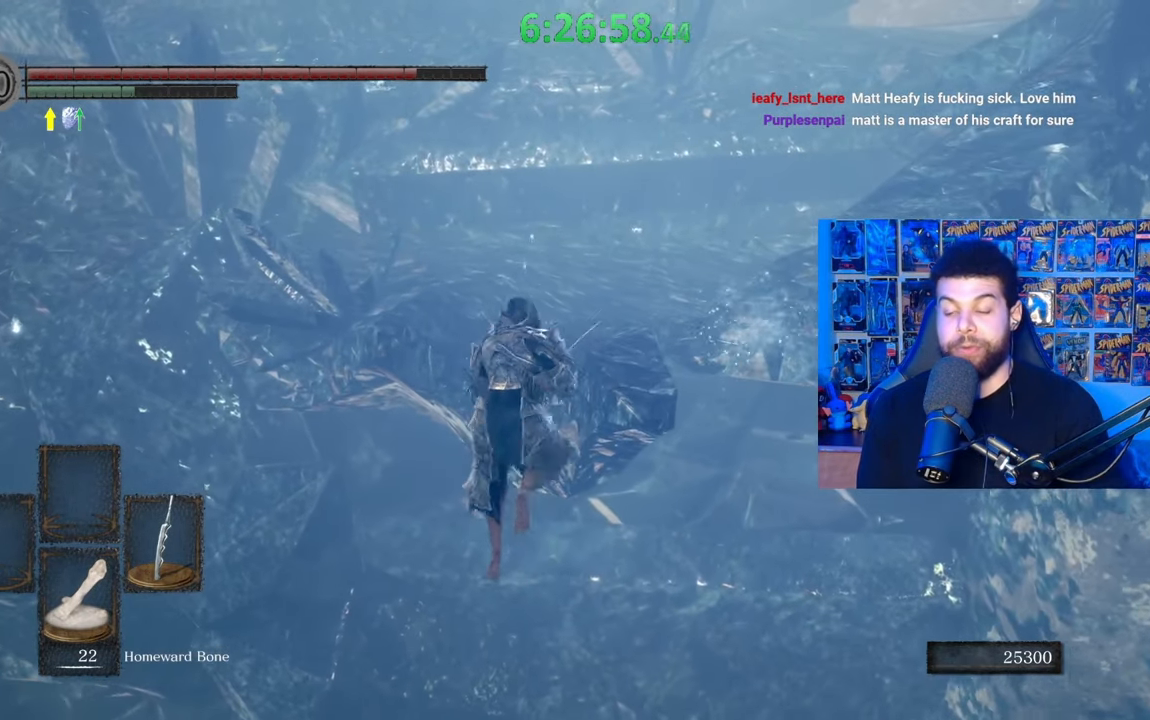
{"buttons": ["B"], "left_stick": "up", "right_stick": "center", "events": []}
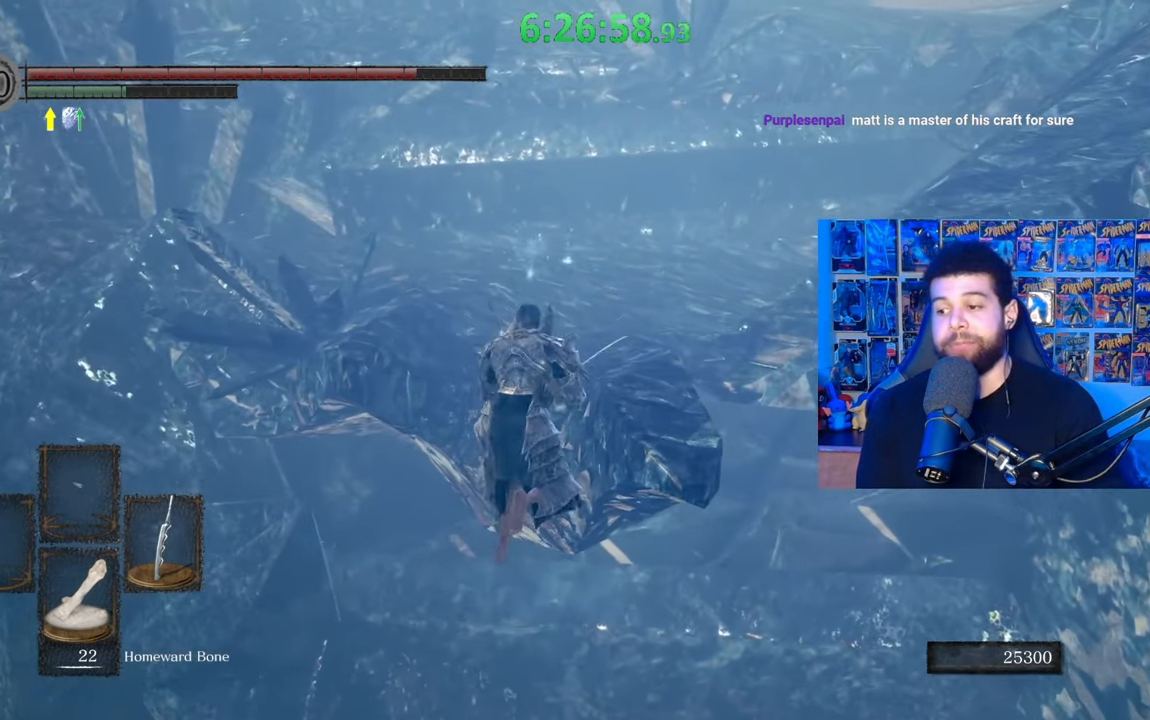
{"buttons": ["B"], "left_stick": "up", "right_stick": "center", "events": [[333, "right_stick", "down-right"], [467, "right_stick", "center"]]}
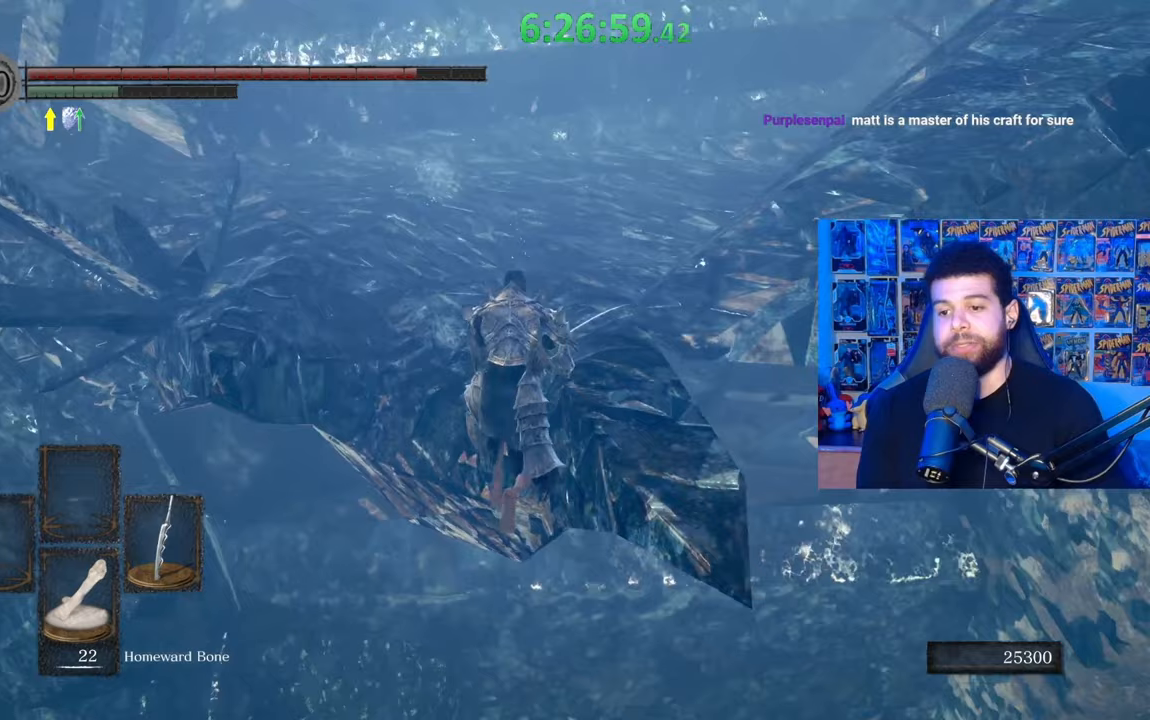
{"buttons": ["B"], "left_stick": "up", "right_stick": "center", "events": []}
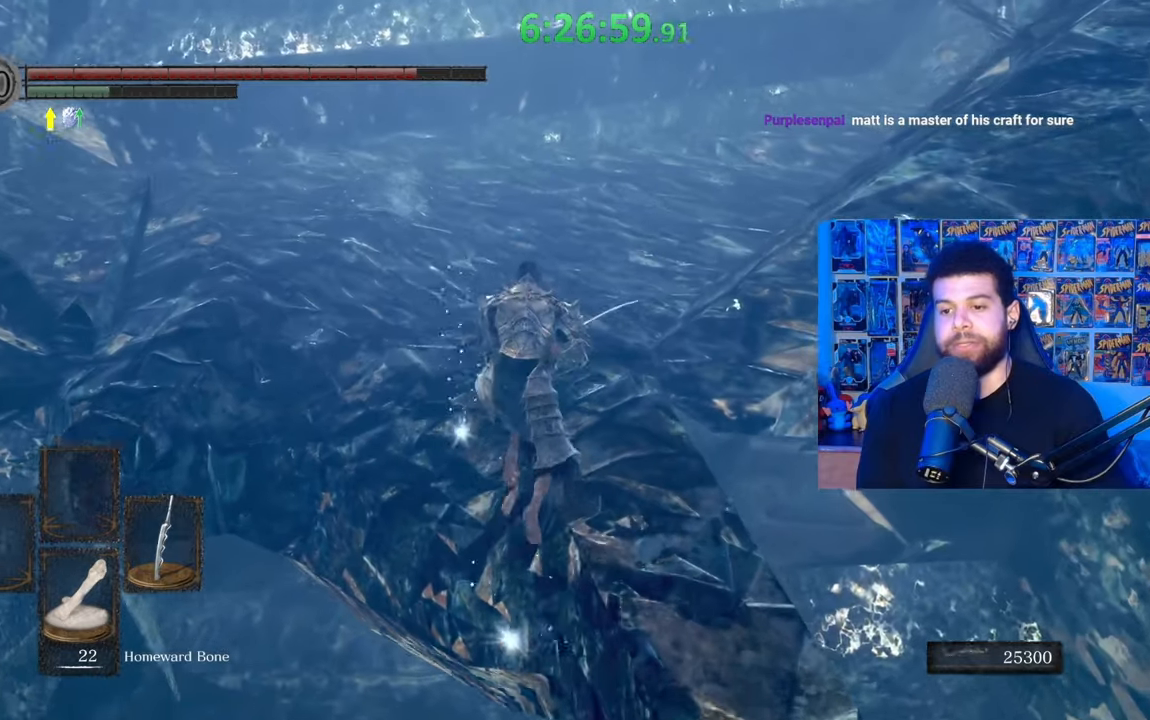
{"buttons": ["B"], "left_stick": "up", "right_stick": "center", "events": [[367, "right_stick", "right"], [483, "right_stick", "center"]]}
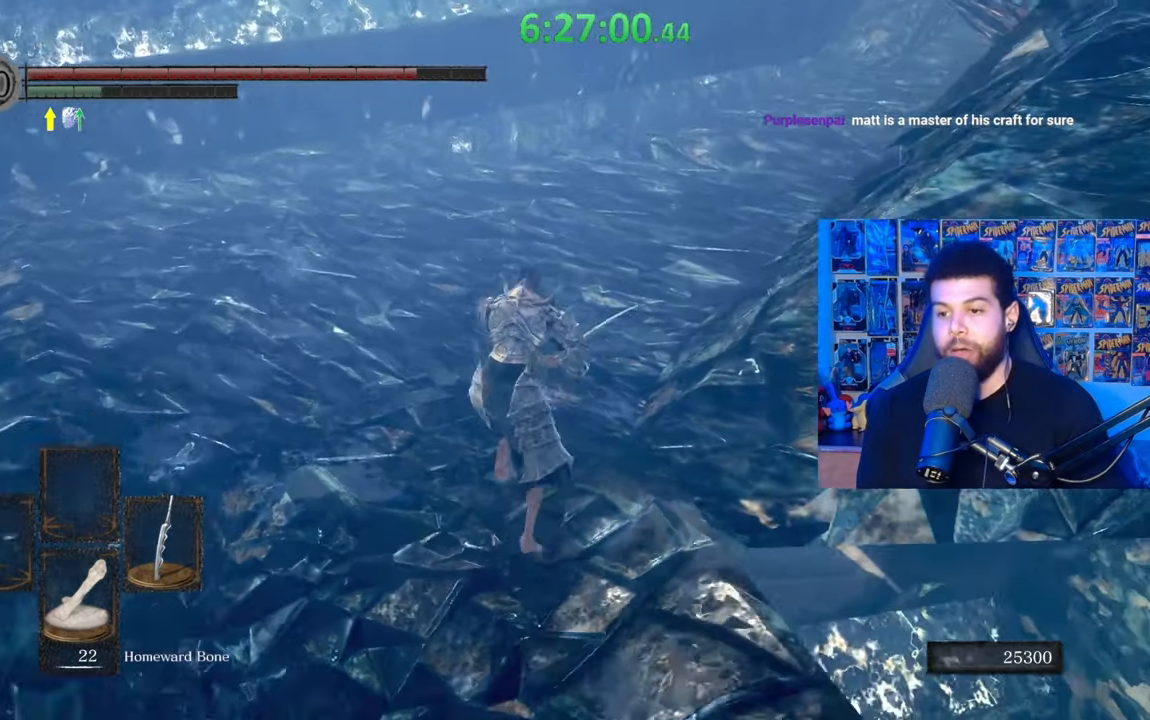
{"buttons": ["B"], "left_stick": "up", "right_stick": "center", "events": []}
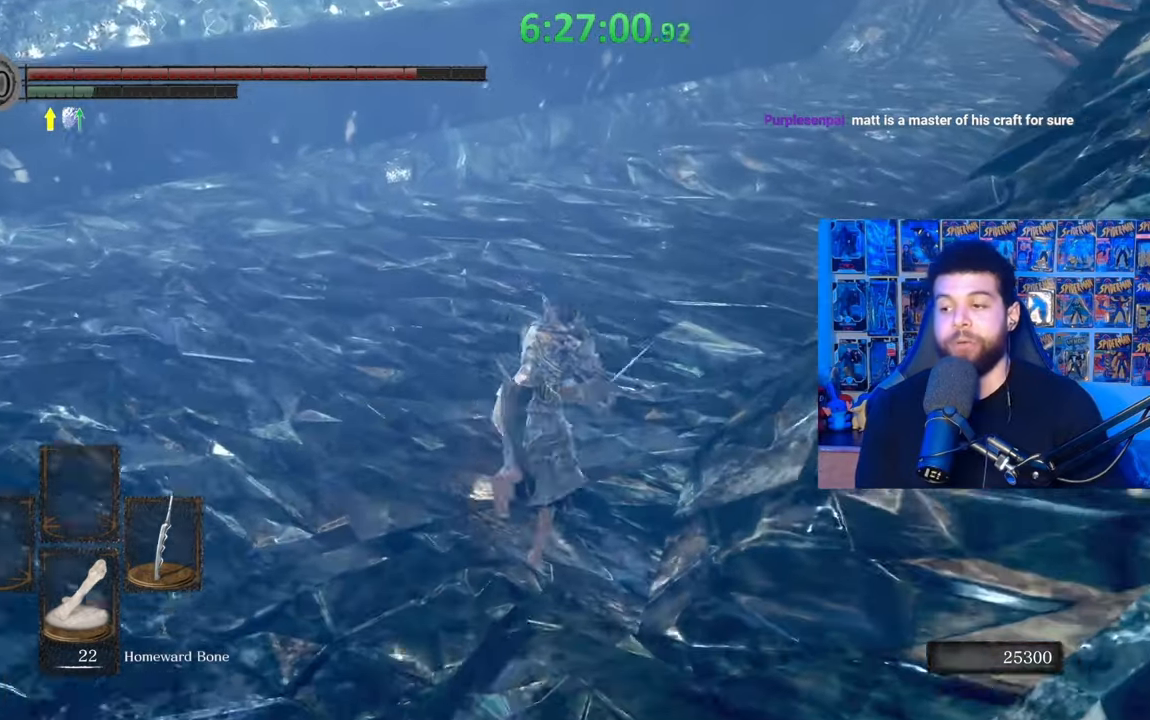
{"buttons": ["B"], "left_stick": "up-right", "right_stick": "center", "events": [[17, "left_stick", "up-right"]]}
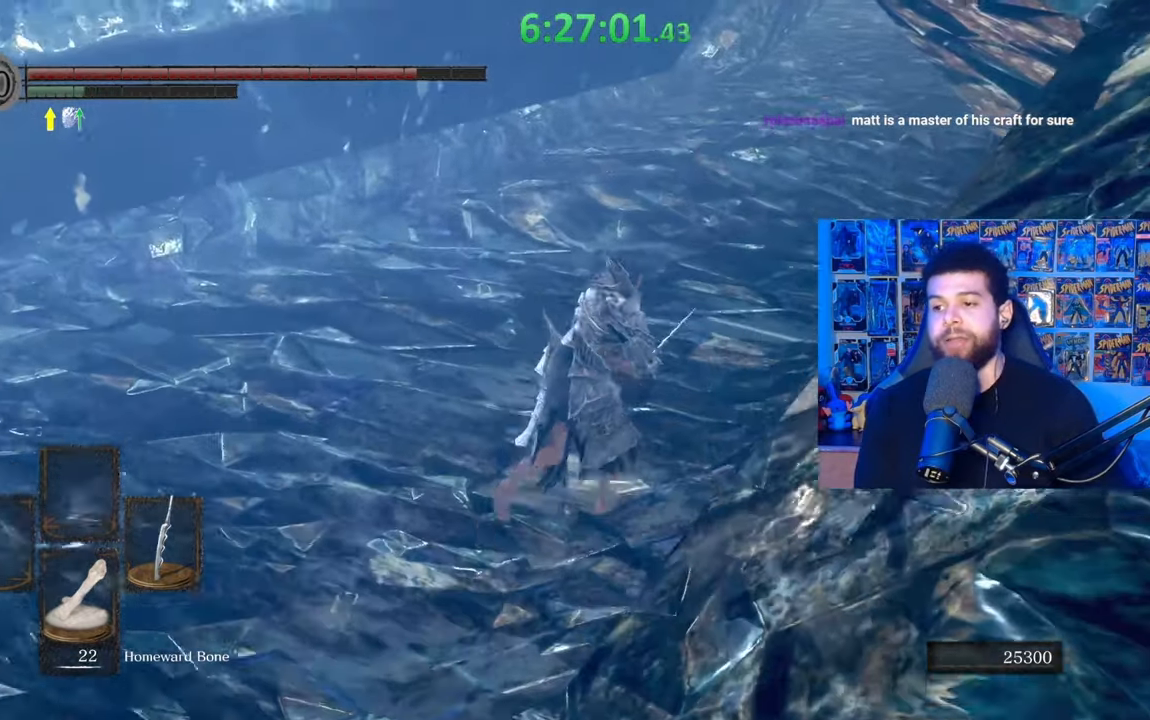
{"buttons": ["B"], "left_stick": "up", "right_stick": "center", "events": [[33, "B", "up"], [133, "left_stick", "up"], [233, "right_stick", "right"], [283, "right_stick", "center"], [383, "B", "down"]]}
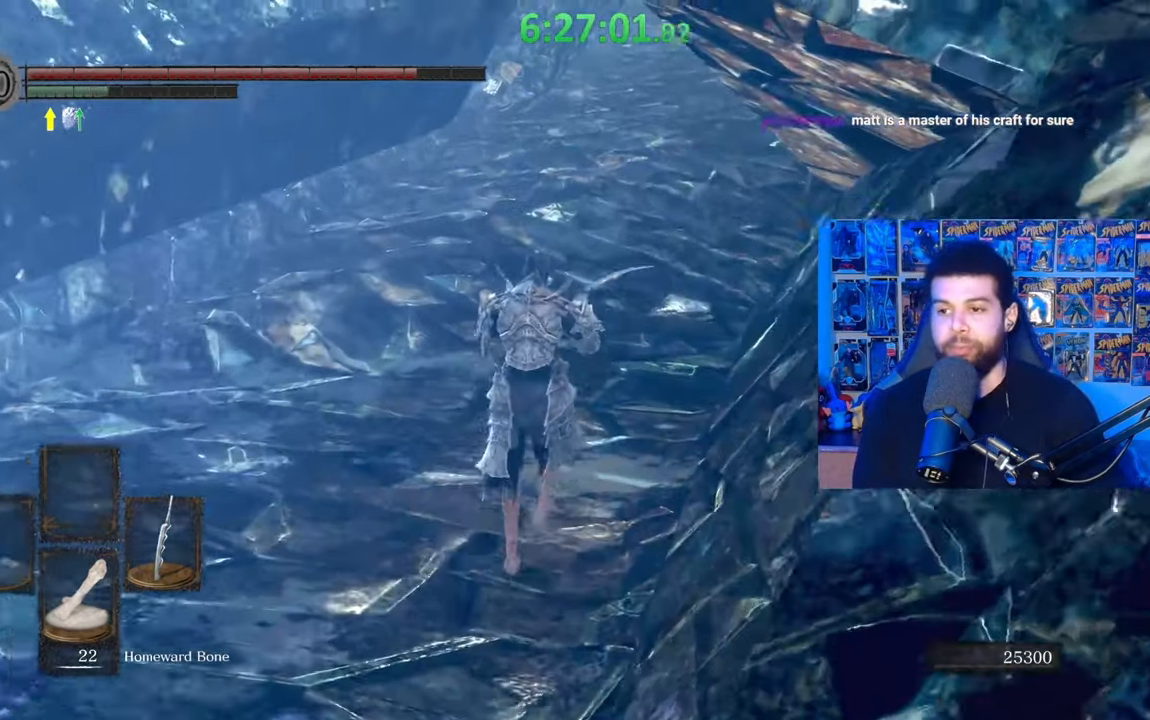
{"buttons": ["B"], "left_stick": "up", "right_stick": "center", "events": [[233, "right_stick", "up"], [383, "right_stick", "center"]]}
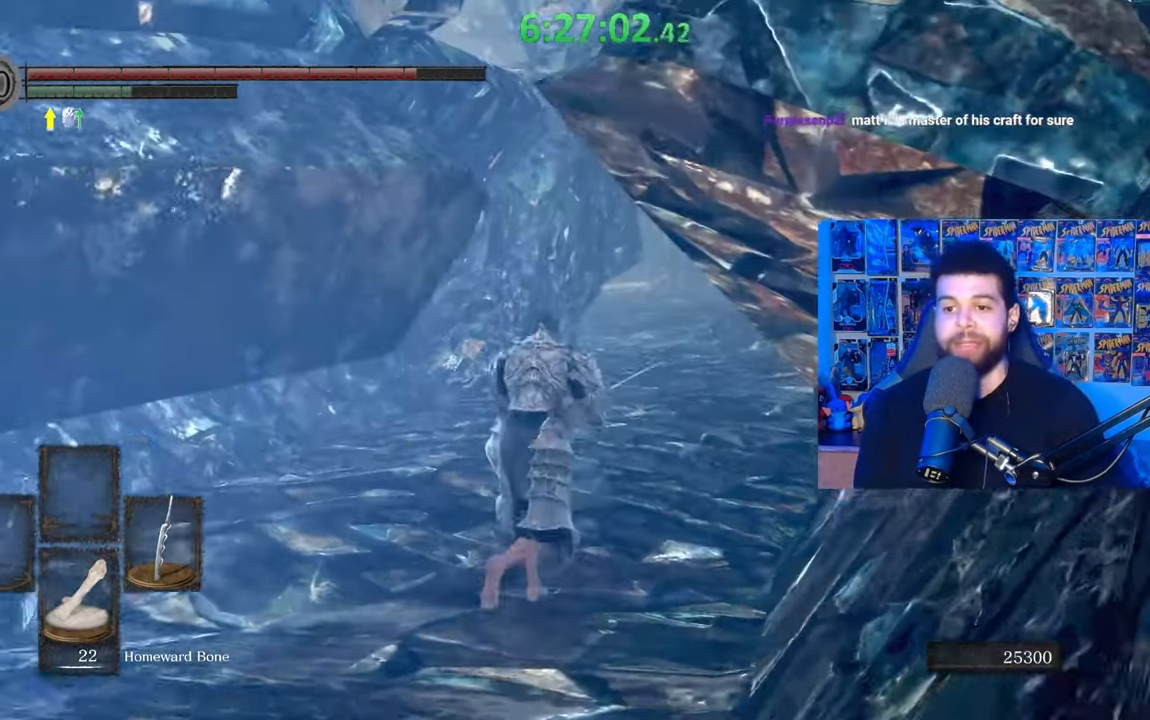
{"buttons": ["B"], "left_stick": "up", "right_stick": "center", "events": []}
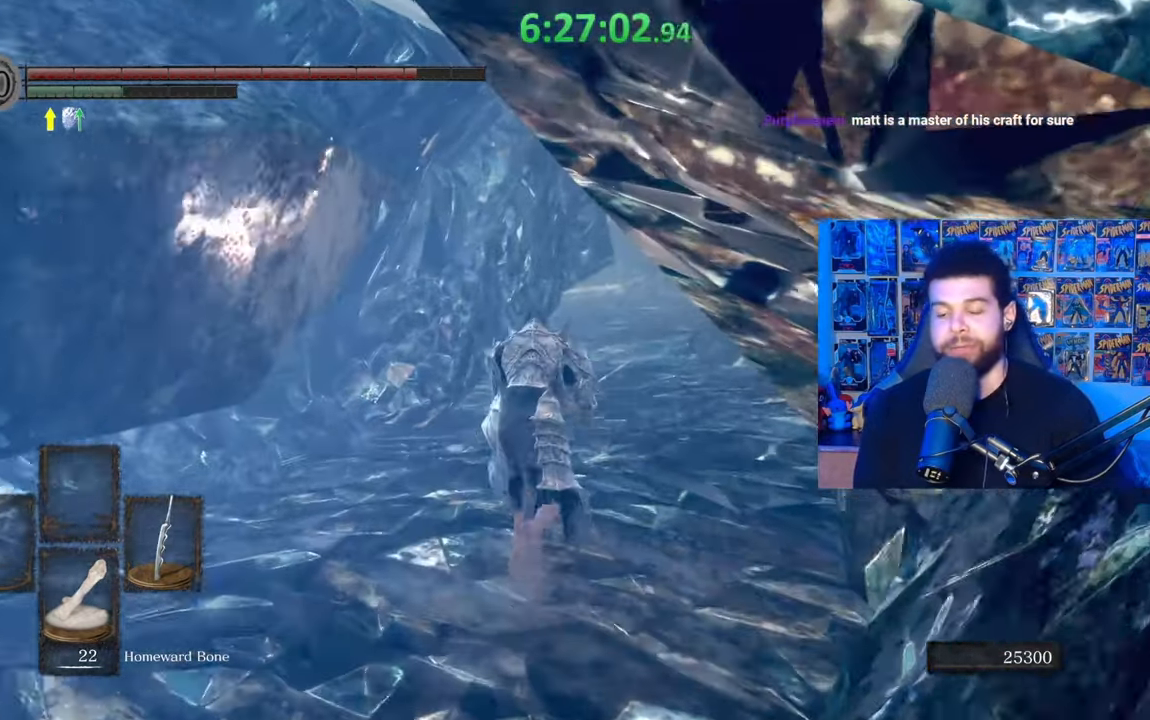
{"buttons": ["B"], "left_stick": "up", "right_stick": "center", "events": []}
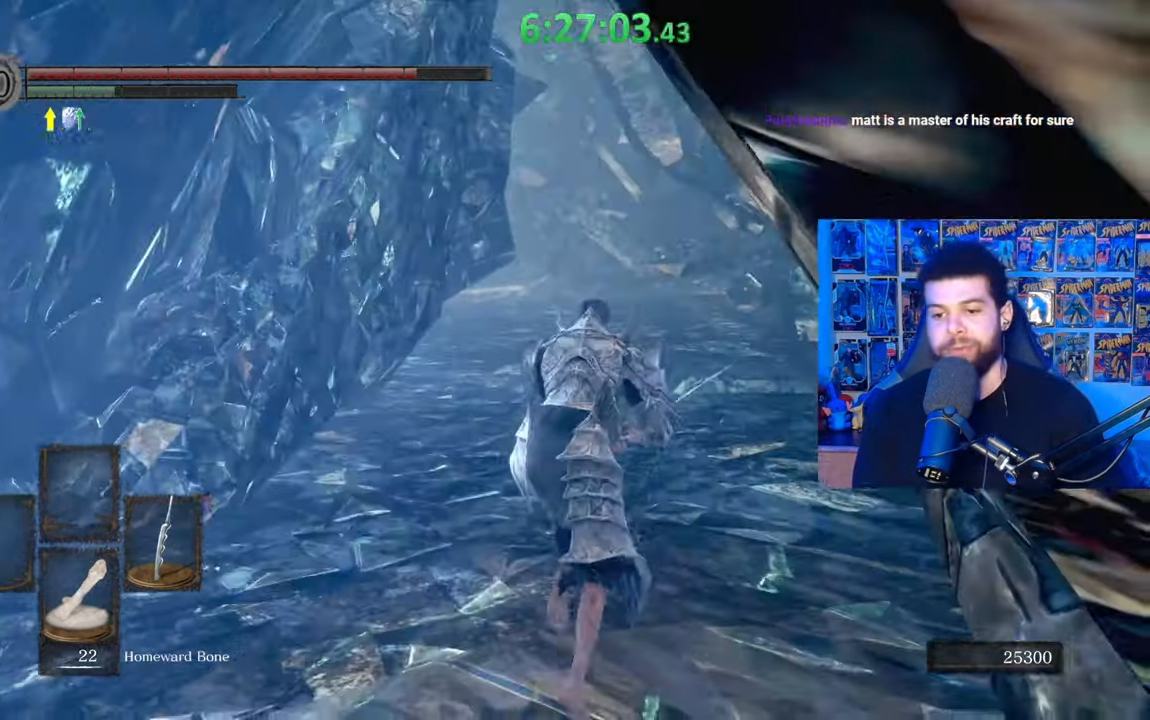
{"buttons": ["B"], "left_stick": "up", "right_stick": "center", "events": []}
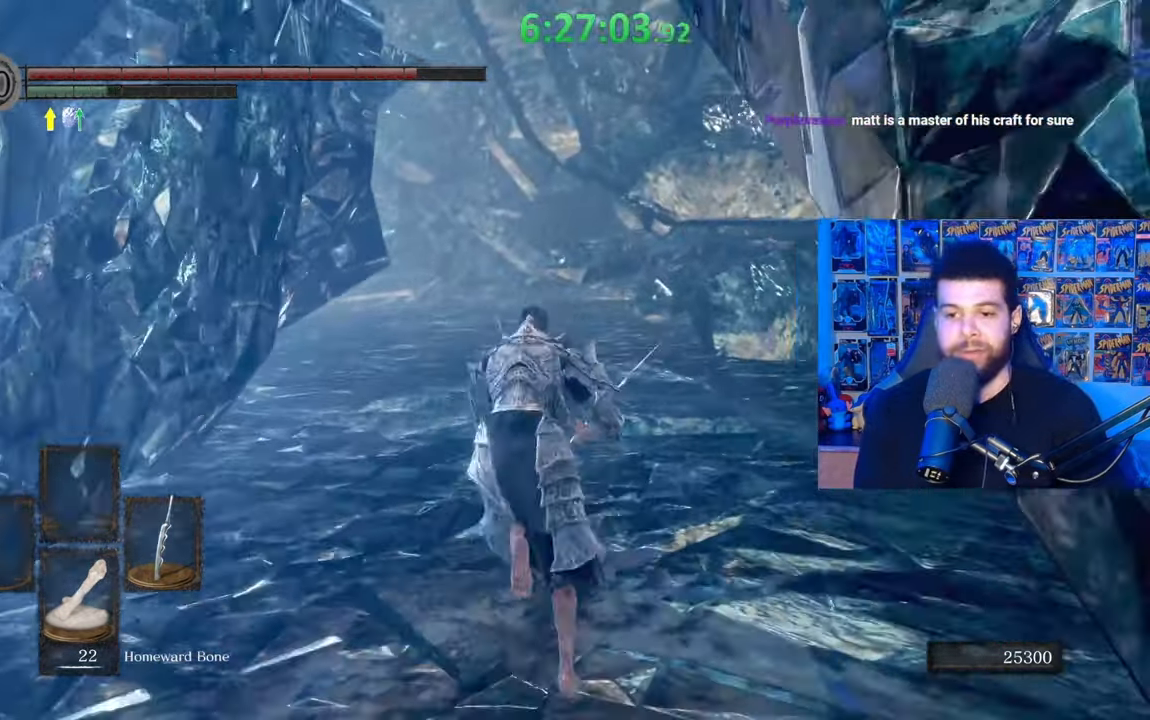
{"buttons": ["B"], "left_stick": "up", "right_stick": "center", "events": [[67, "B", "up"], [183, "right_stick", "down-left"], [283, "right_stick", "center"], [433, "B", "down"]]}
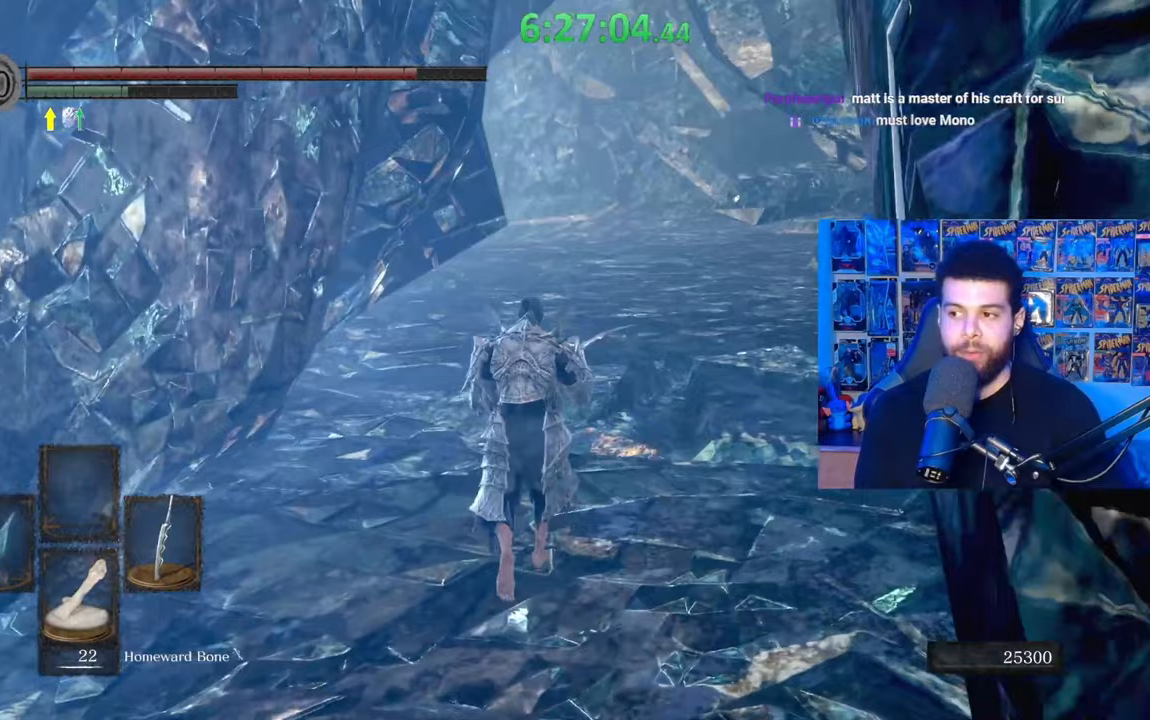
{"buttons": ["B"], "left_stick": "up", "right_stick": "center", "events": [[333, "right_stick", "up"], [433, "right_stick", "center"]]}
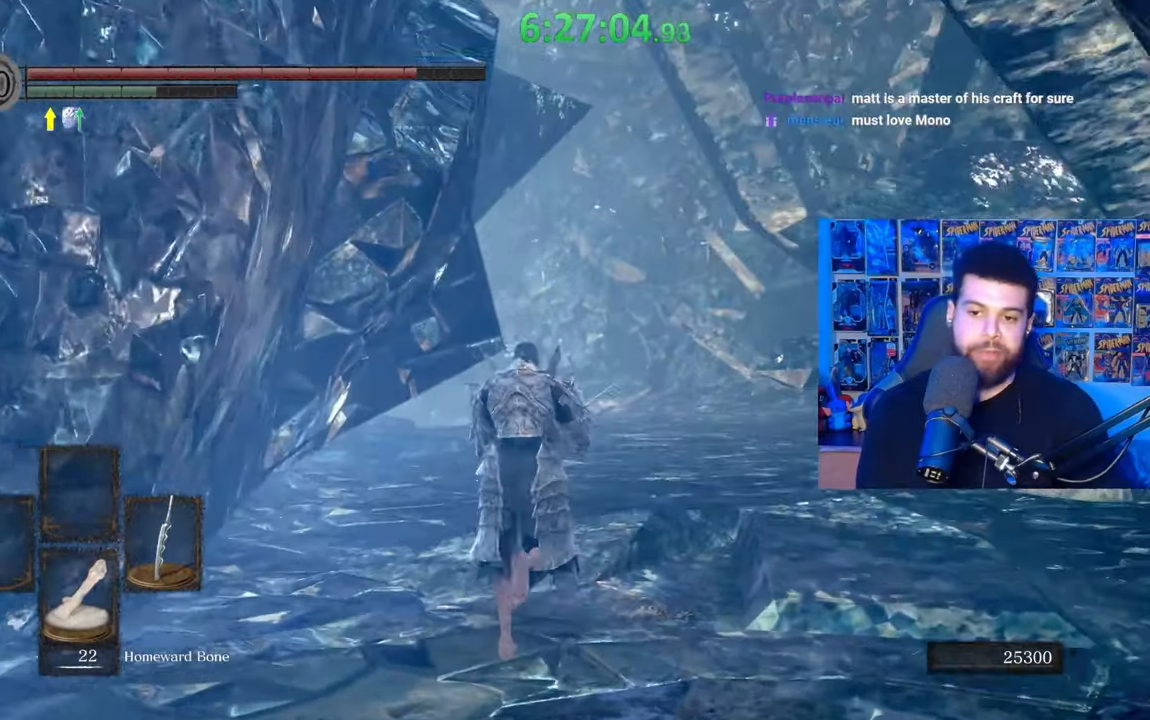
{"buttons": ["B"], "left_stick": "up", "right_stick": "left", "events": [[383, "right_stick", "left"]]}
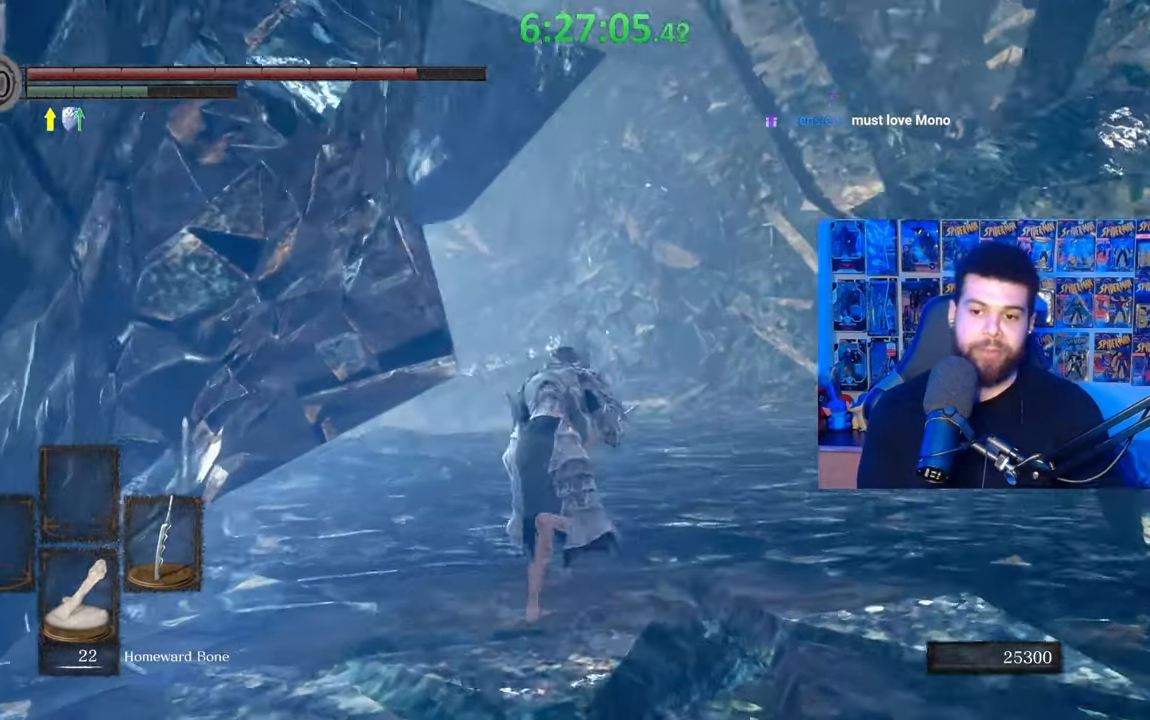
{"buttons": ["B"], "left_stick": "up", "right_stick": "center", "events": [[17, "right_stick", "center"], [317, "right_stick", "left"], [483, "right_stick", "center"]]}
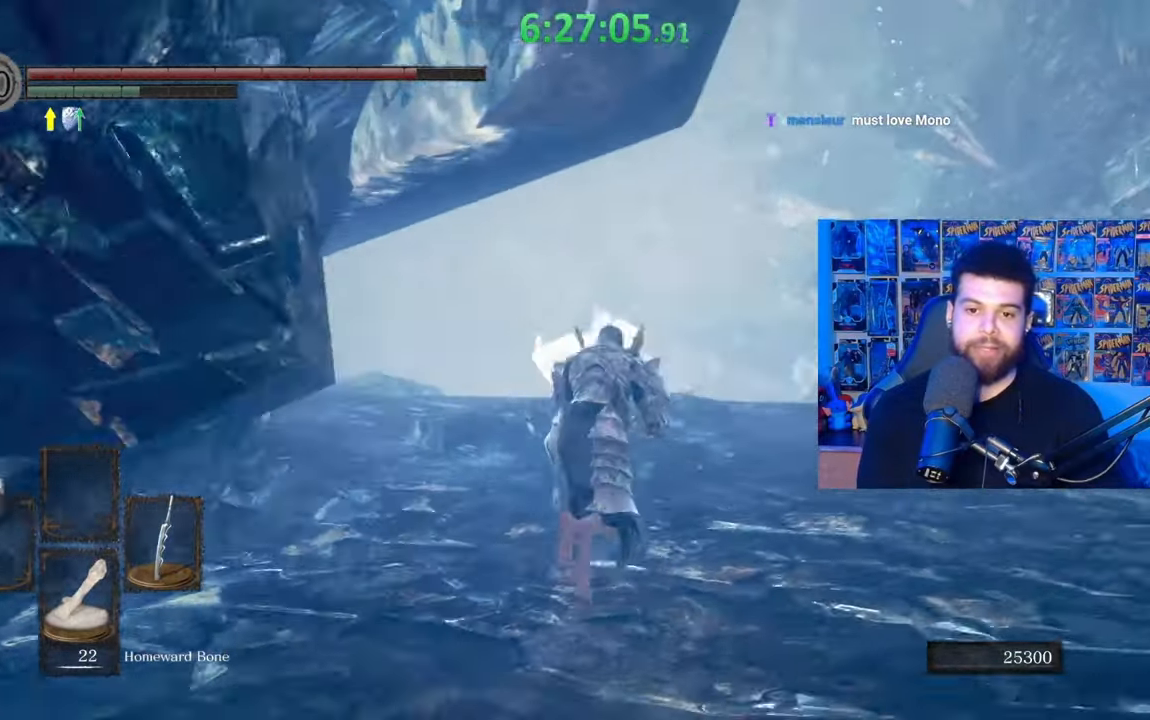
{"buttons": [], "left_stick": "up-right", "right_stick": "center", "events": [[83, "right_stick", "left"], [183, "right_stick", "center"], [333, "left_stick", "up-right"], [467, "B", "up"]]}
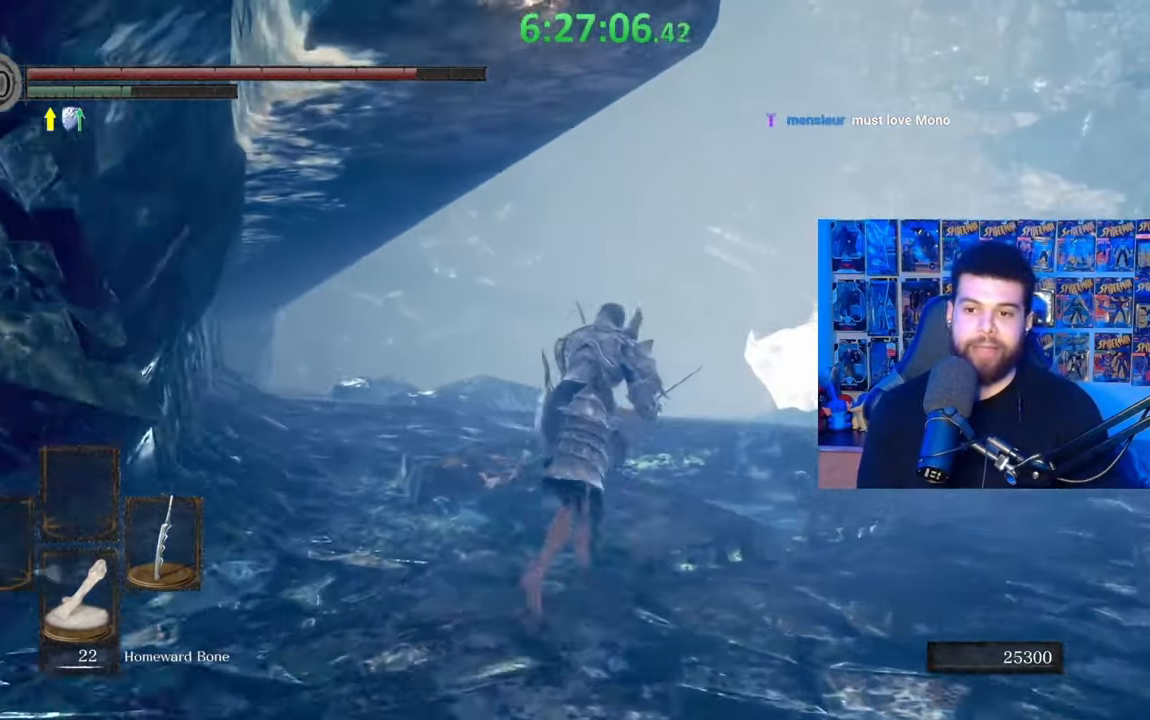
{"buttons": [], "left_stick": "up", "right_stick": "center", "events": [[183, "left_stick", "up"]]}
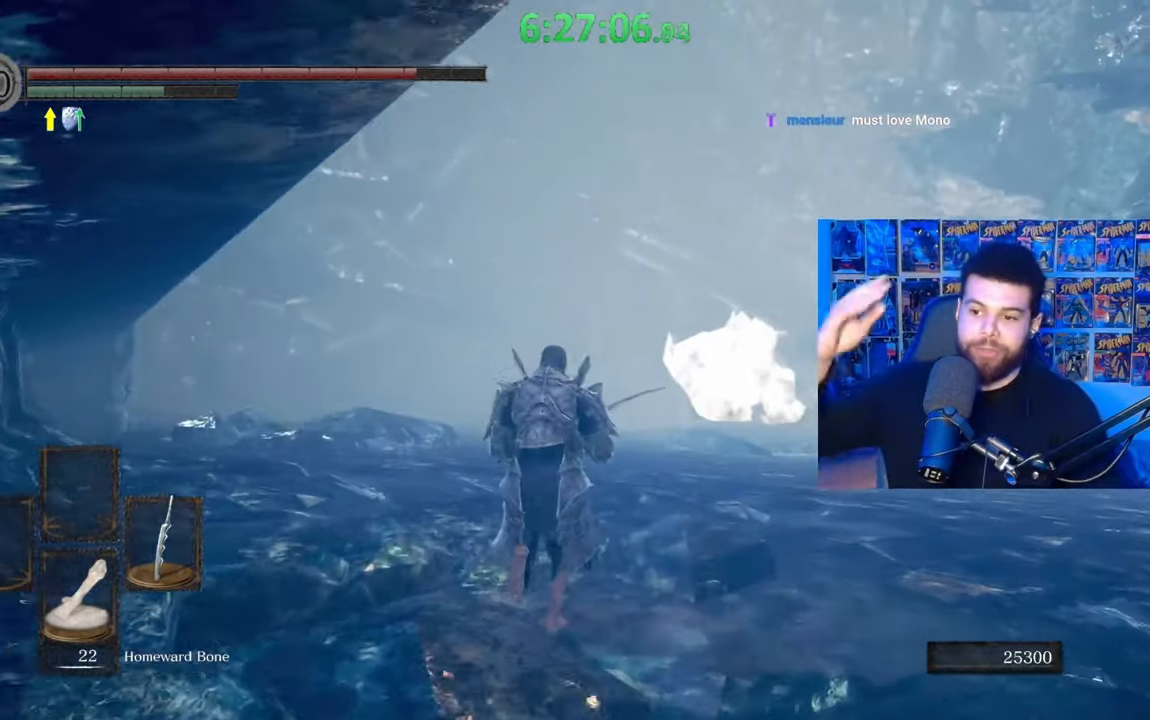
{"buttons": [], "left_stick": "up", "right_stick": "center", "events": []}
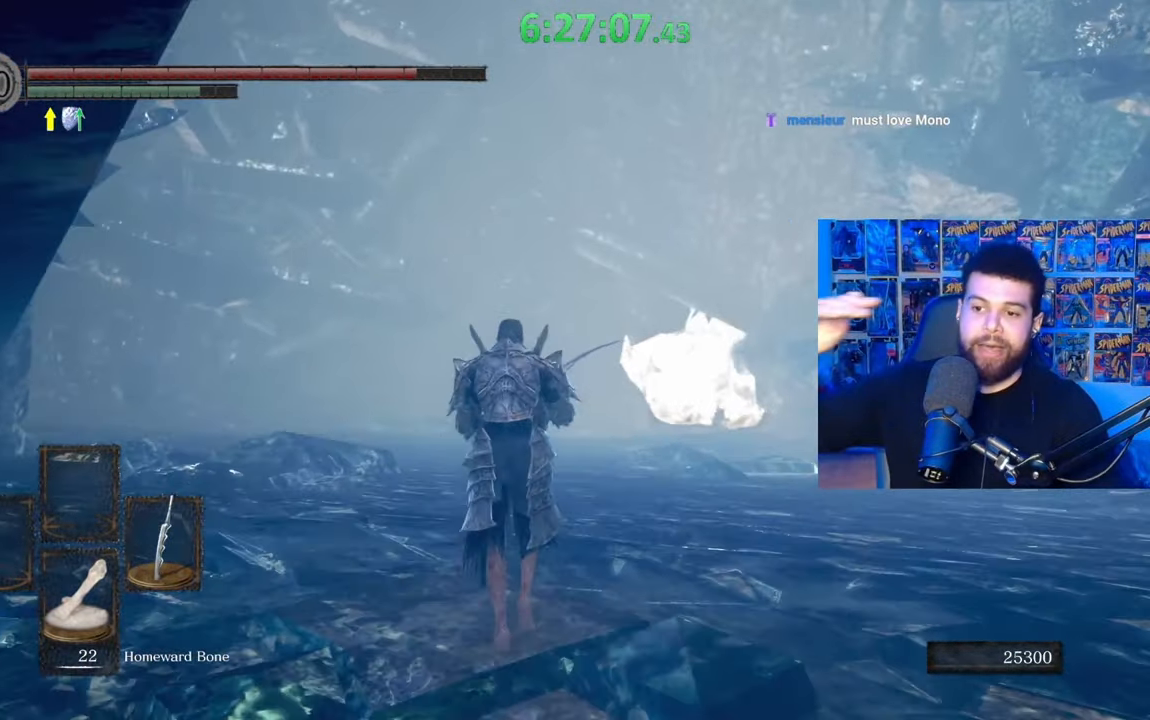
{"buttons": [], "left_stick": "up", "right_stick": "center", "events": []}
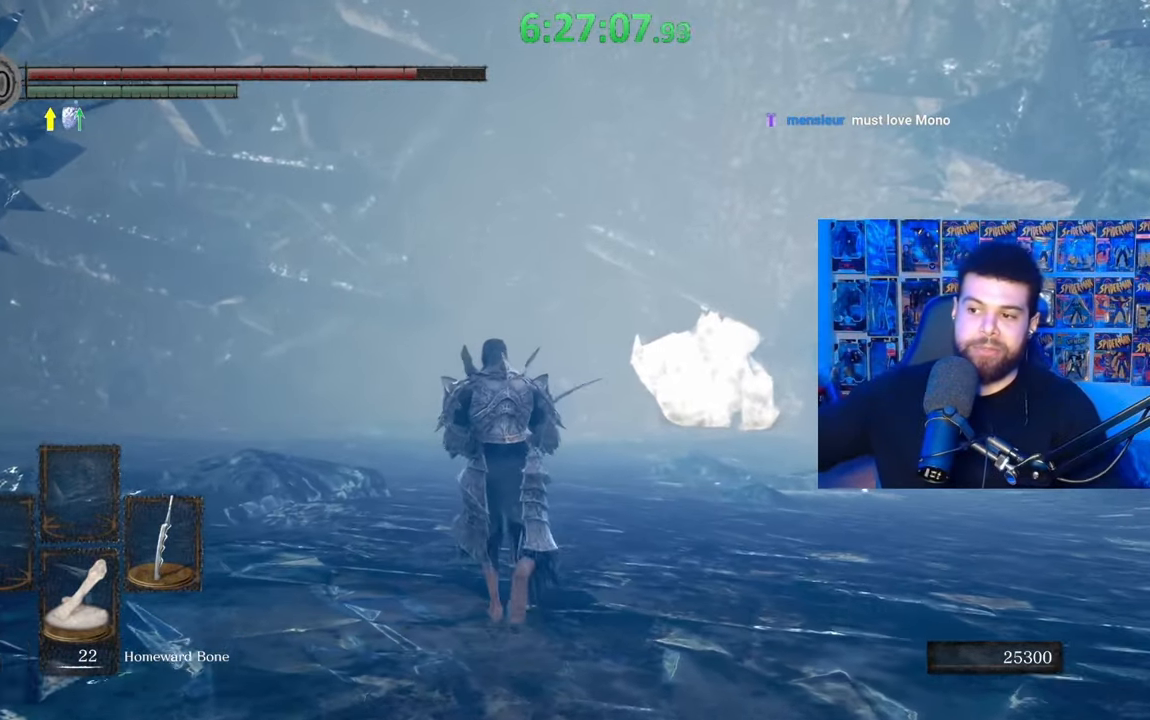
{"buttons": [], "left_stick": "up", "right_stick": "center", "events": []}
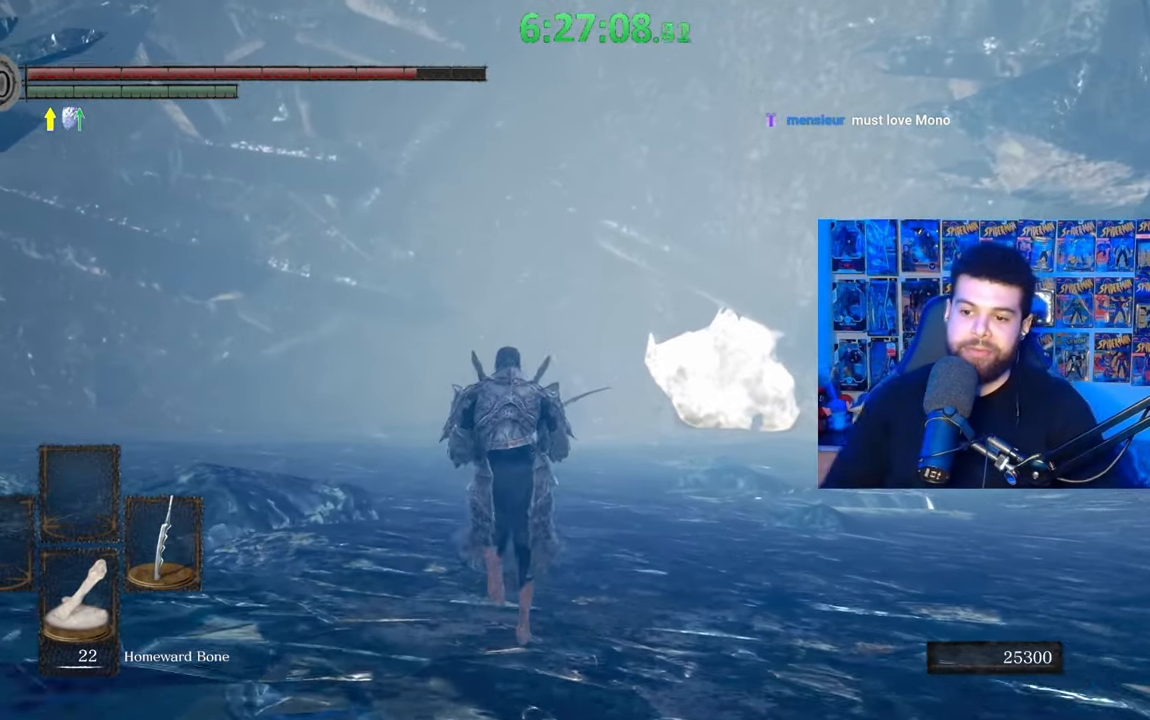
{"buttons": [], "left_stick": "up", "right_stick": "center", "events": [[333, "right_stick", "down-left"], [433, "right_stick", "center"]]}
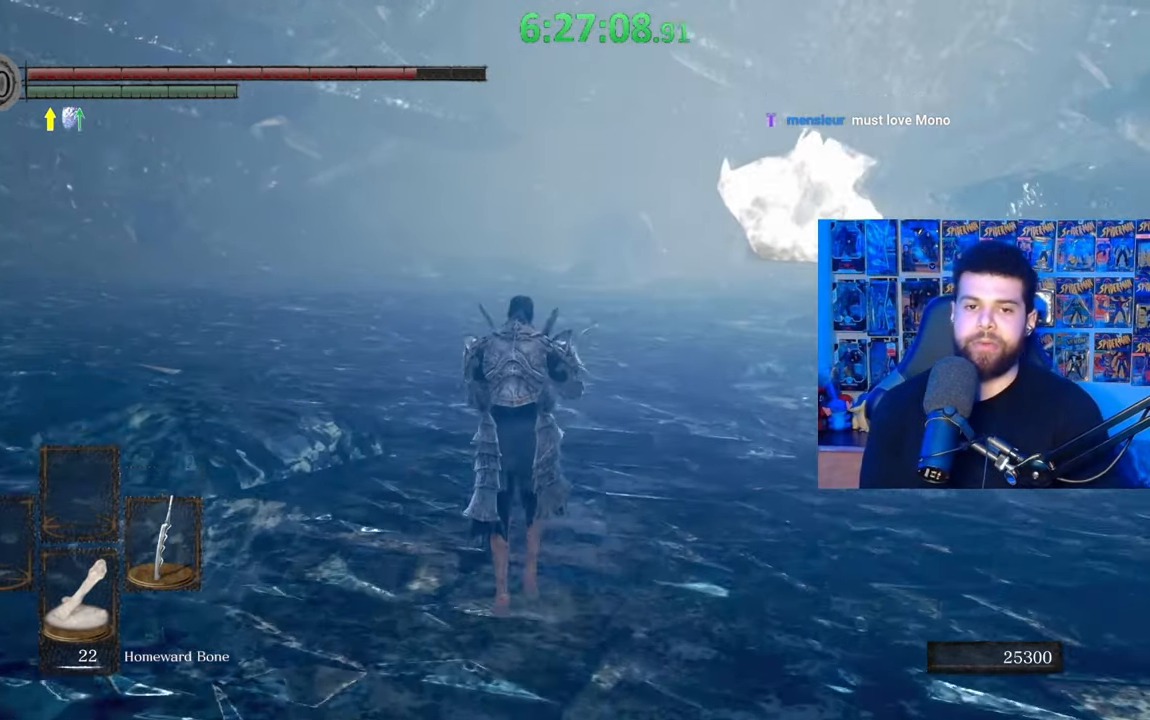
{"buttons": ["B"], "left_stick": "up", "right_stick": "center", "events": [[33, "B", "down"]]}
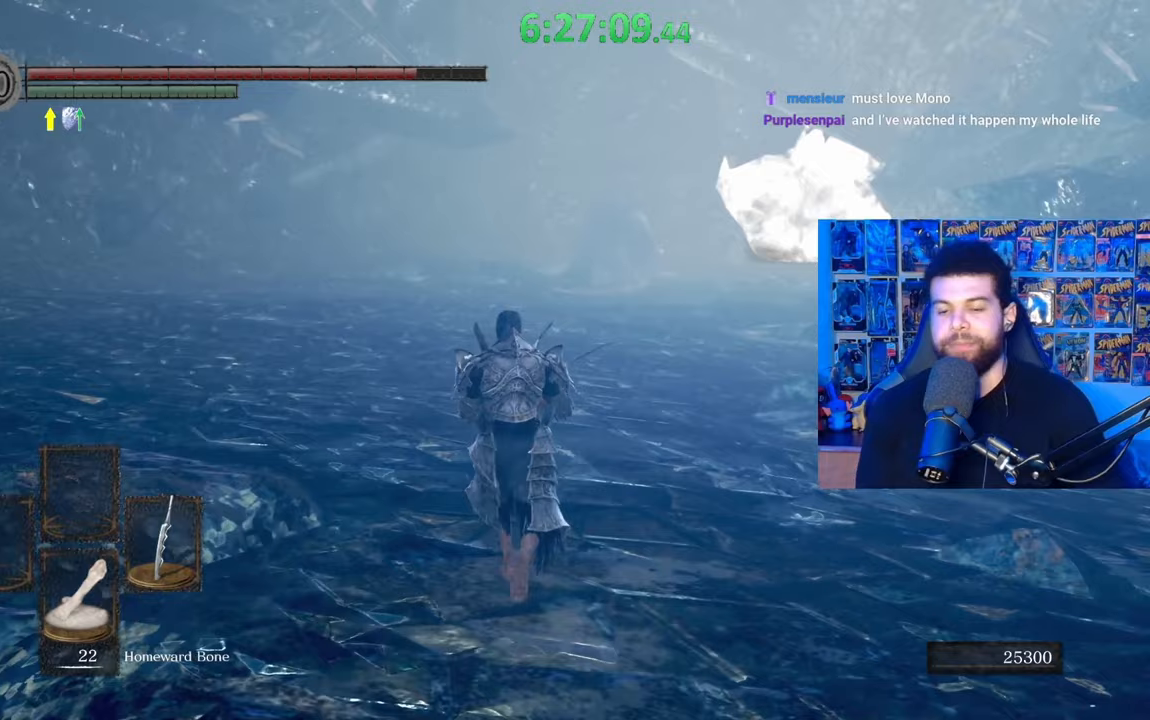
{"buttons": ["B"], "left_stick": "up", "right_stick": "center", "events": []}
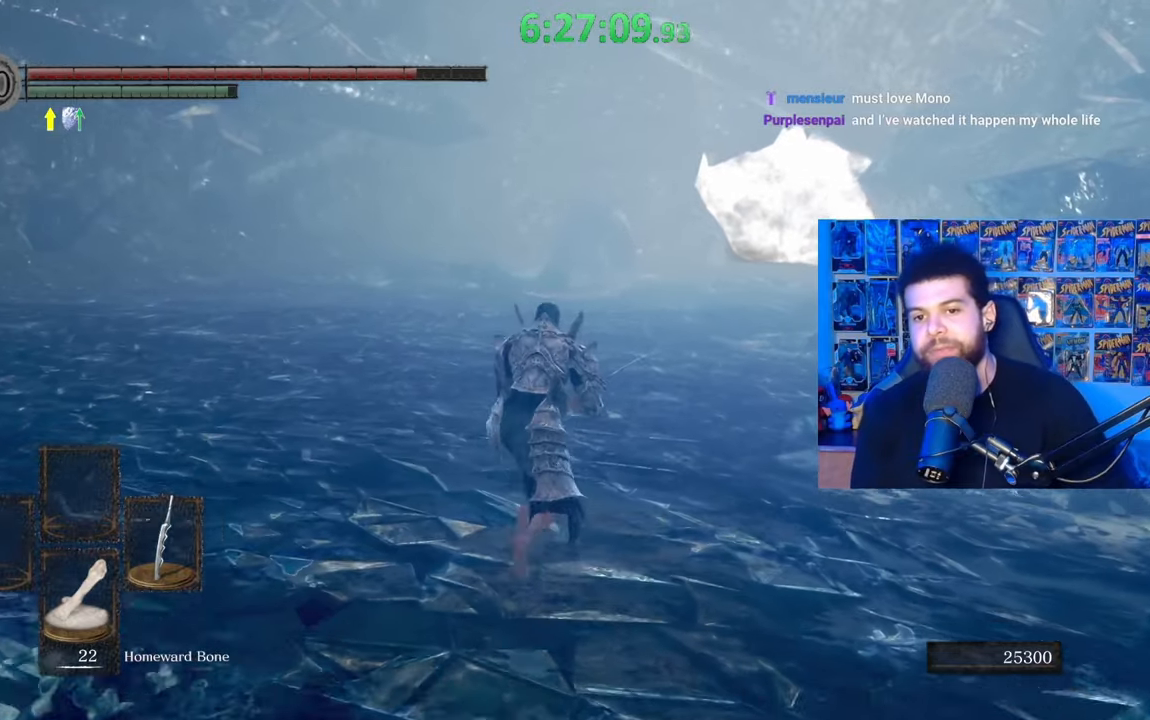
{"buttons": ["B"], "left_stick": "up", "right_stick": "center", "events": []}
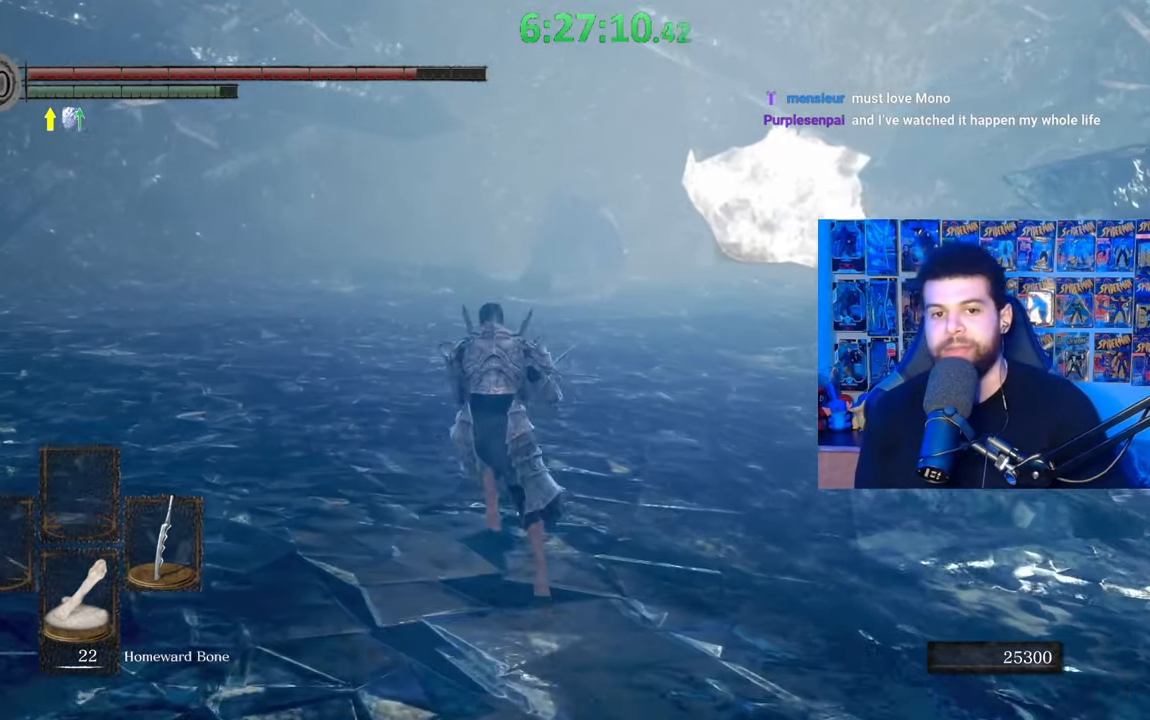
{"buttons": ["B"], "left_stick": "up", "right_stick": "center", "events": [[17, "right_stick", "up"], [117, "right_stick", "center"]]}
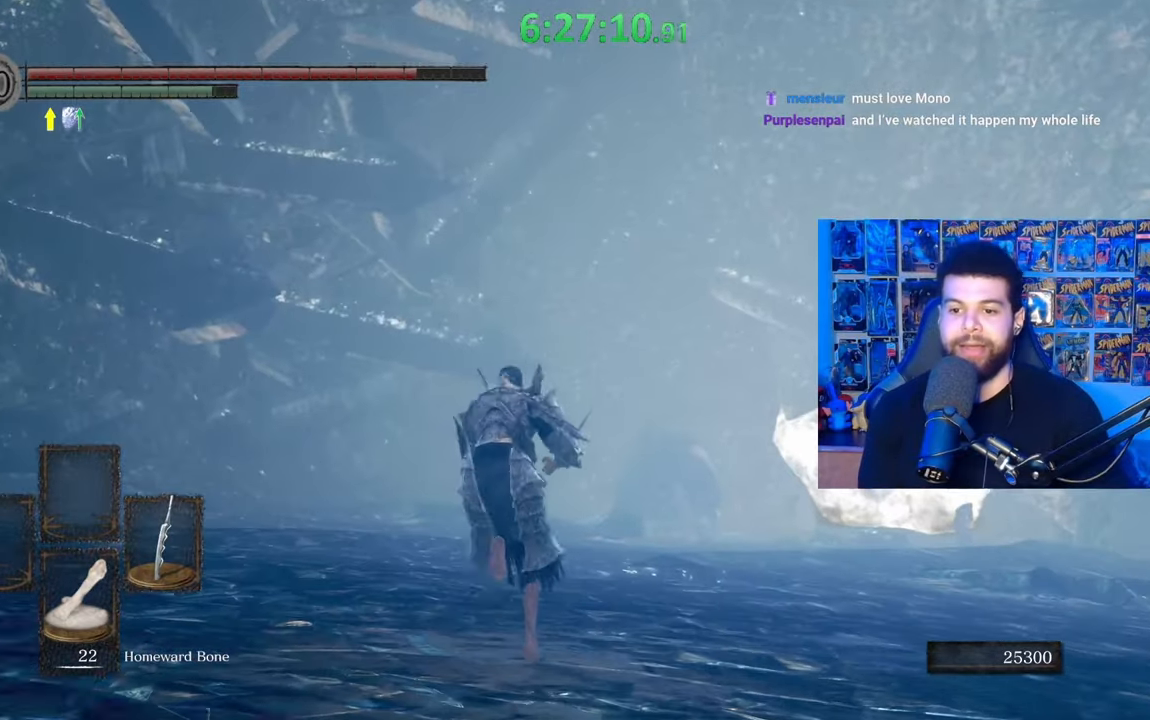
{"buttons": ["B"], "left_stick": "up", "right_stick": "center", "events": [[33, "right_stick", "down"], [183, "right_stick", "center"]]}
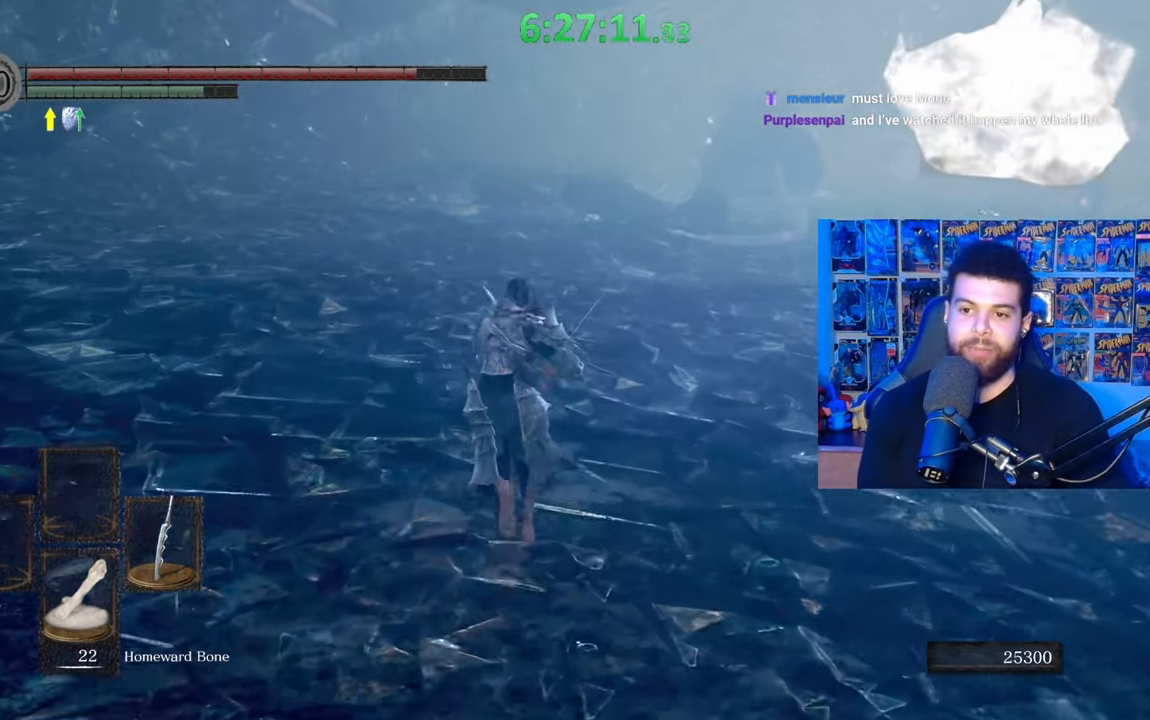
{"buttons": ["B"], "left_stick": "up", "right_stick": "center", "events": [[17, "B", "up"], [217, "right_stick", "down-right"], [267, "right_stick", "center"], [383, "B", "down"]]}